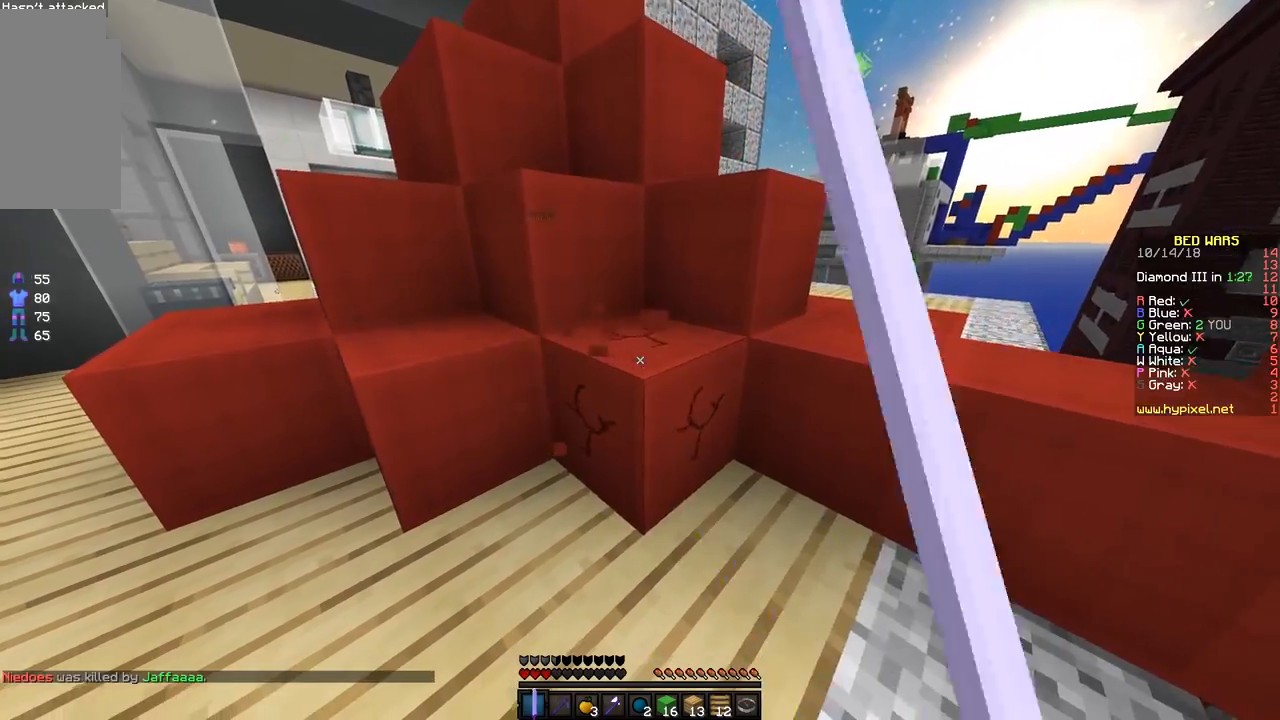
Gameplay with keyboard and mouse; each line is a JSON object with the keys and mouse buttons held at the frame after it. "events" lists presses ("down") and releases ("up") of "a", "d", "s", "space", "w", "mouse_left" and "mouse_right" between this image and that frame as [ms after this image, input, new state], when the widget could be followed in between. "mouse_left", "mouse_right" = the "left", "right" buttons of the "mouse" list. No other keys are recorded. Fast repeated clicks can show as one long hold. Mouse movement is not recorded.
{"keys": [], "mouse": ["left"], "events": []}
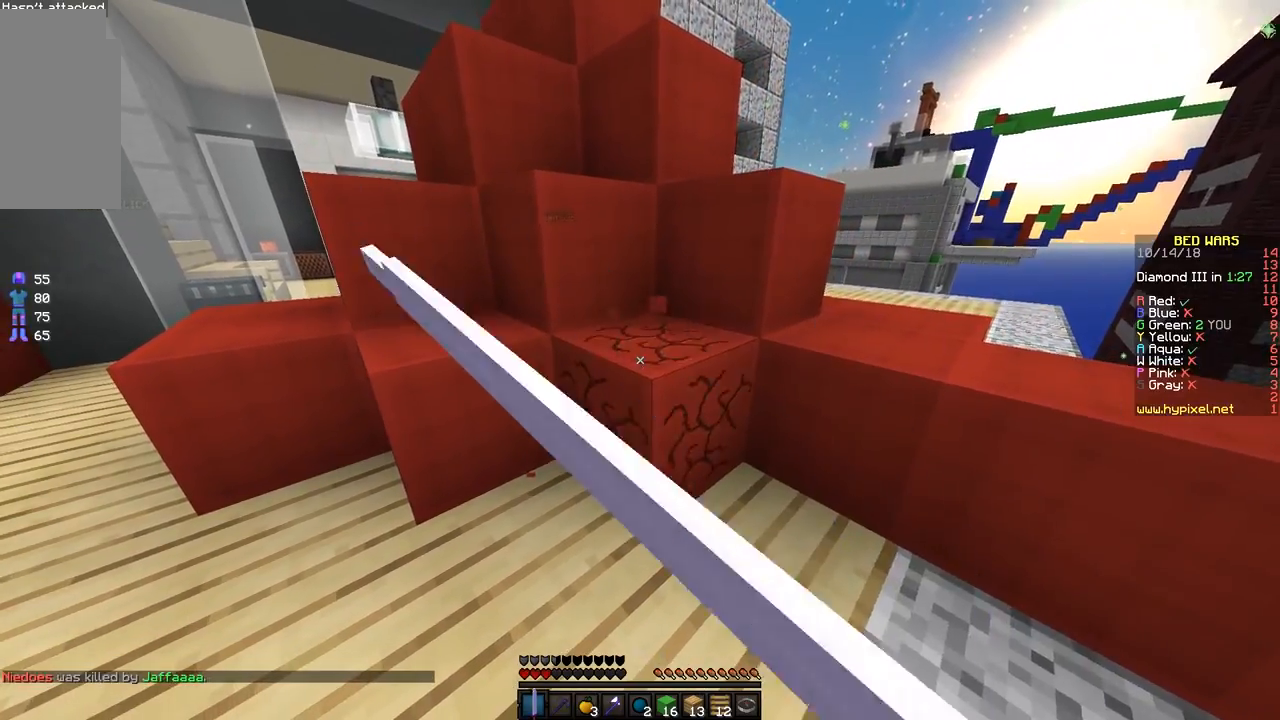
{"keys": ["d"], "mouse": ["left"], "events": [[483, "d", "down"]]}
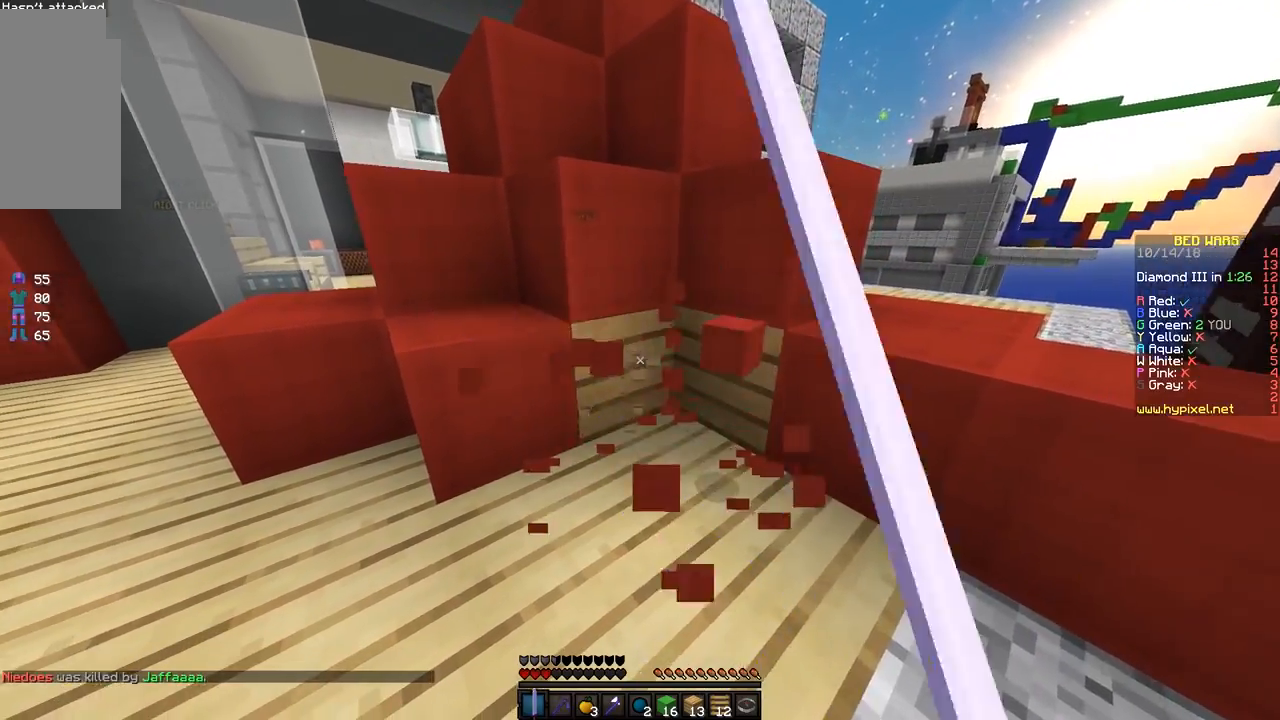
{"keys": [], "mouse": ["left"], "events": [[83, "d", "up"]]}
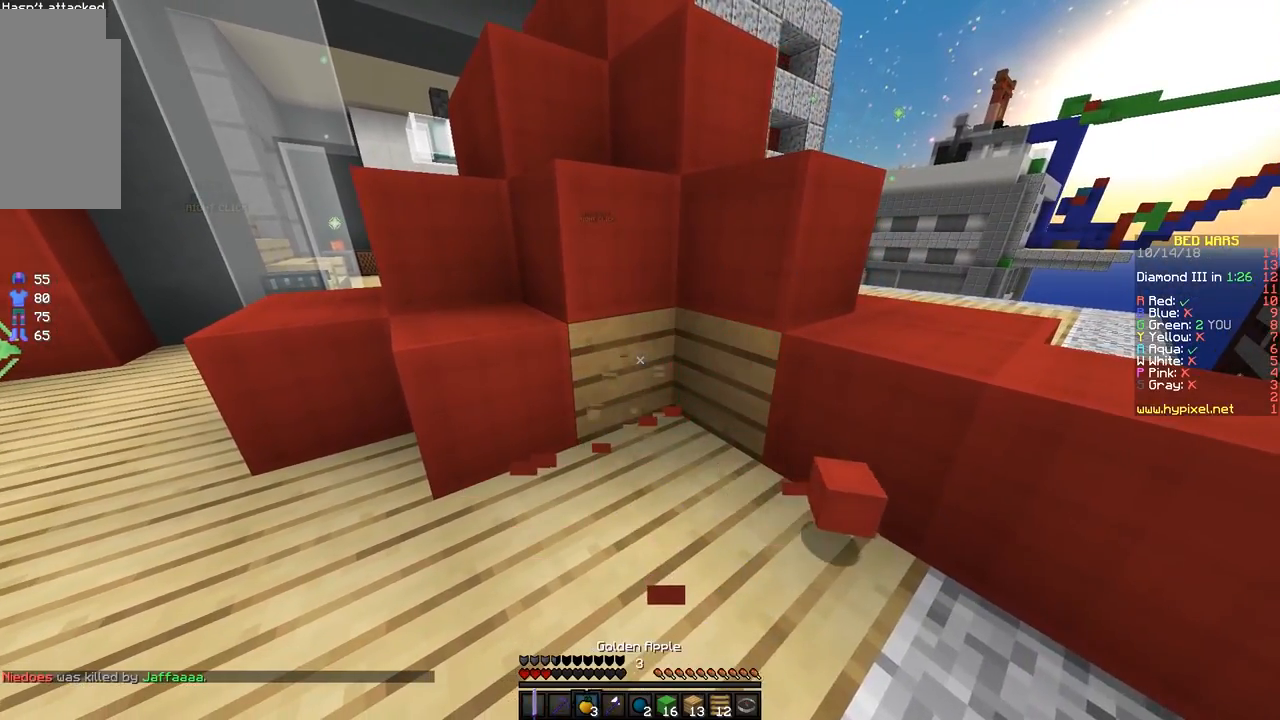
{"keys": [], "mouse": ["left"], "events": []}
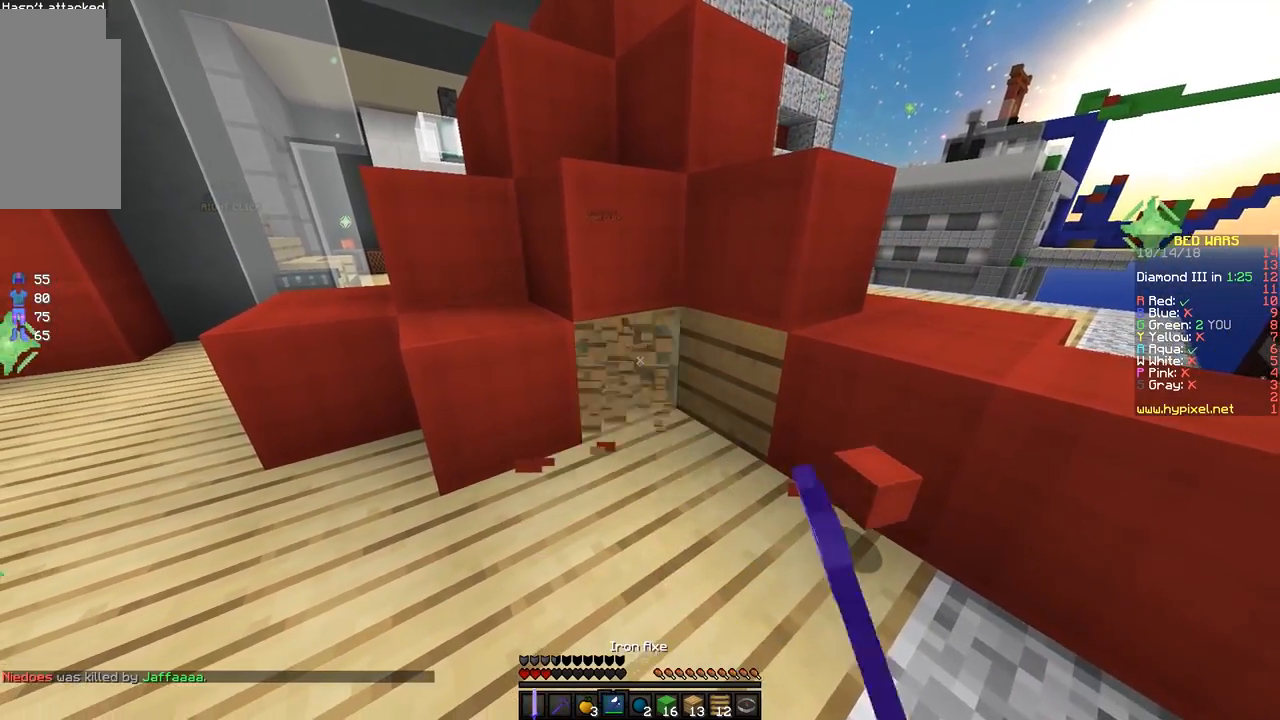
{"keys": [], "mouse": ["left"], "events": [[33, "d", "down"], [33, "w", "down"], [133, "d", "up"], [233, "w", "up"]]}
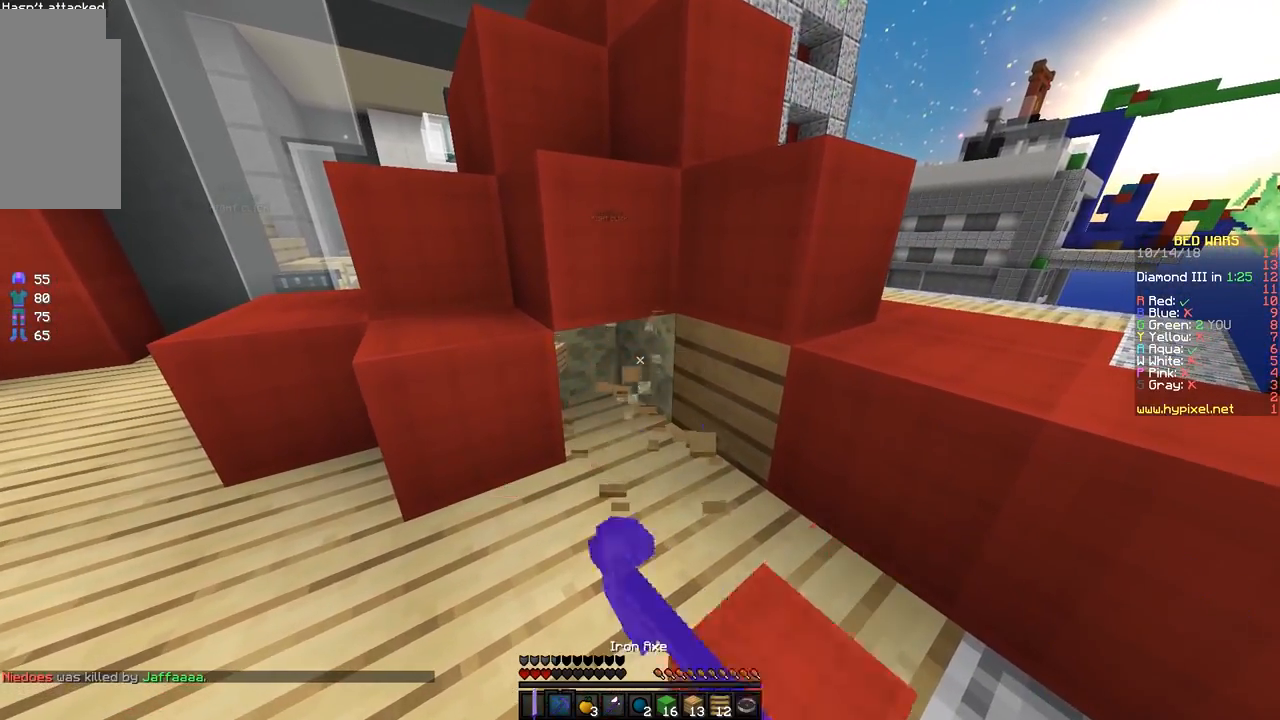
{"keys": ["d", "w"], "mouse": ["left"], "events": [[483, "d", "down"], [483, "w", "down"]]}
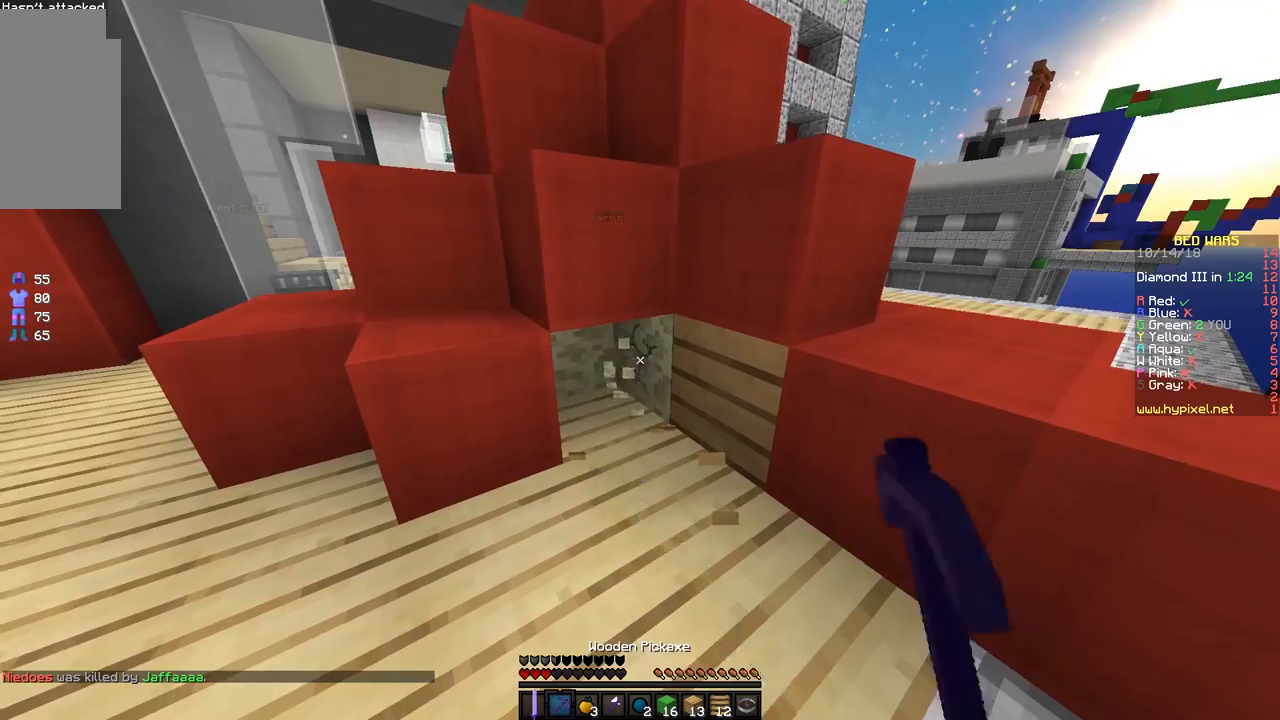
{"keys": [], "mouse": ["left"], "events": [[133, "d", "up"], [183, "w", "up"]]}
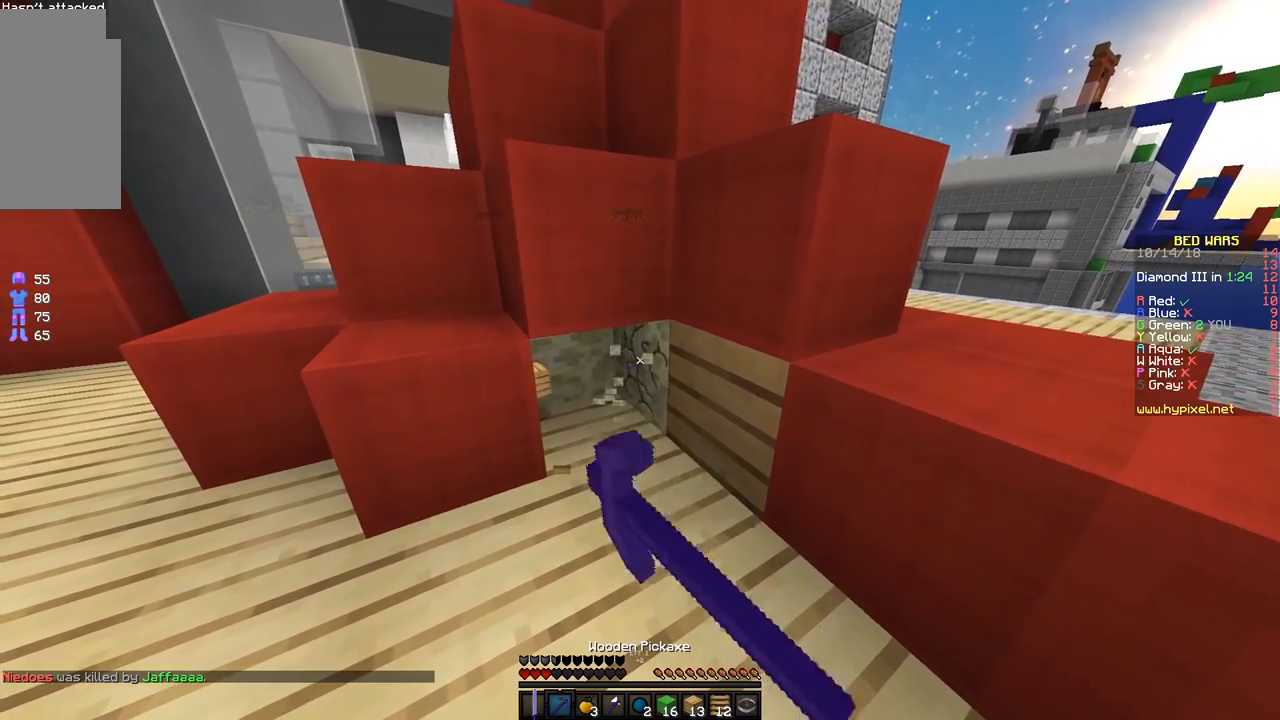
{"keys": [], "mouse": ["left"], "events": []}
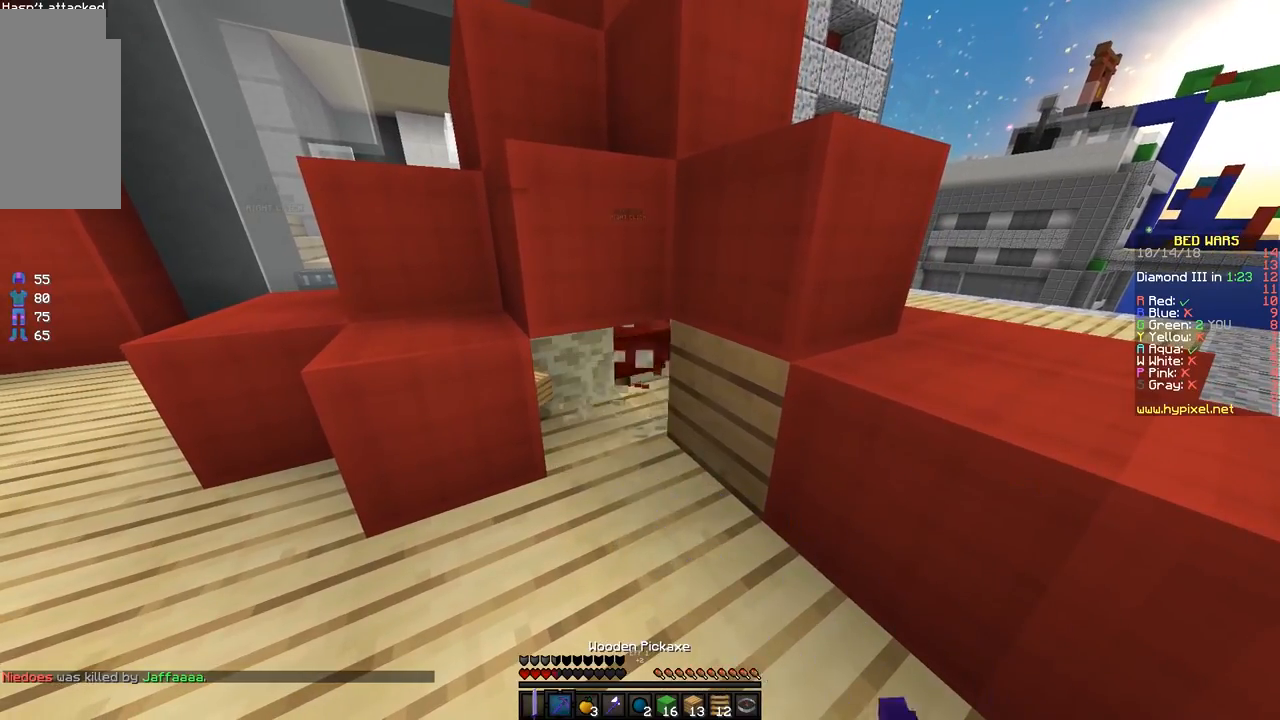
{"keys": [], "mouse": ["left"], "events": []}
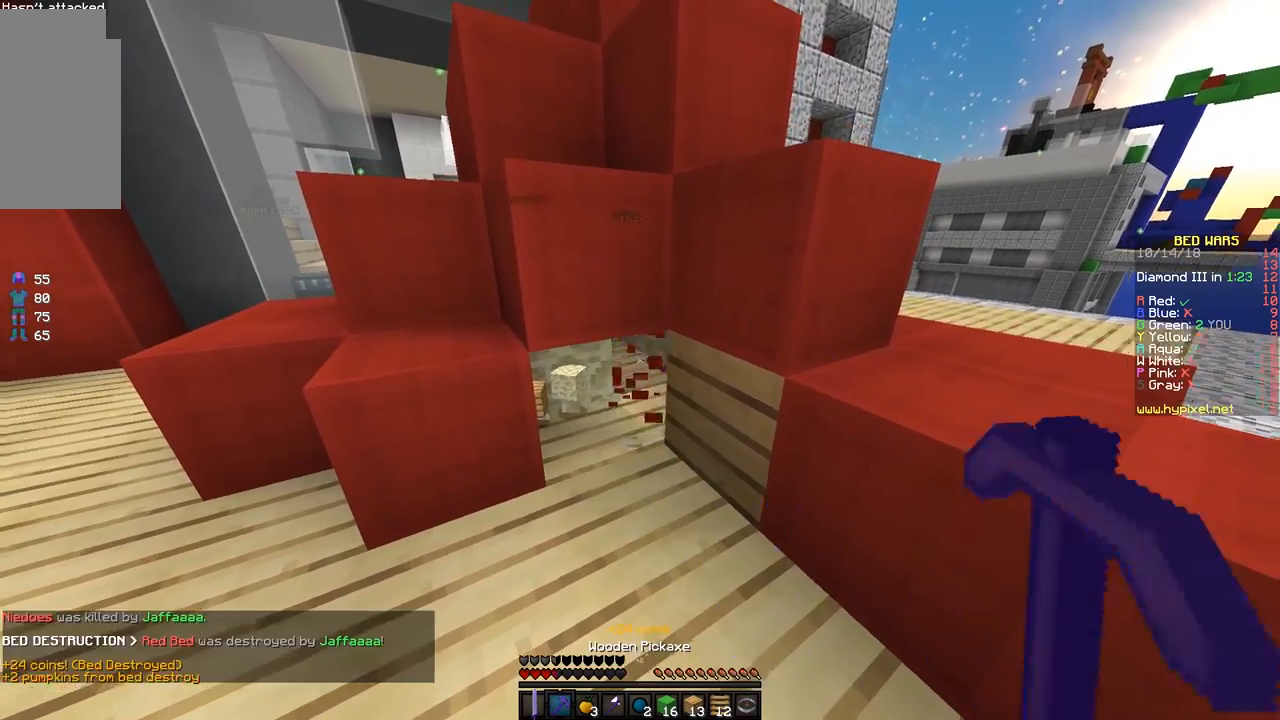
{"keys": ["w"], "mouse": [], "events": [[33, "a", "down"], [33, "mouse_left", "up"], [33, "s", "down"], [167, "a", "up"], [167, "s", "up"], [333, "d", "down"], [383, "d", "up"], [383, "w", "down"]]}
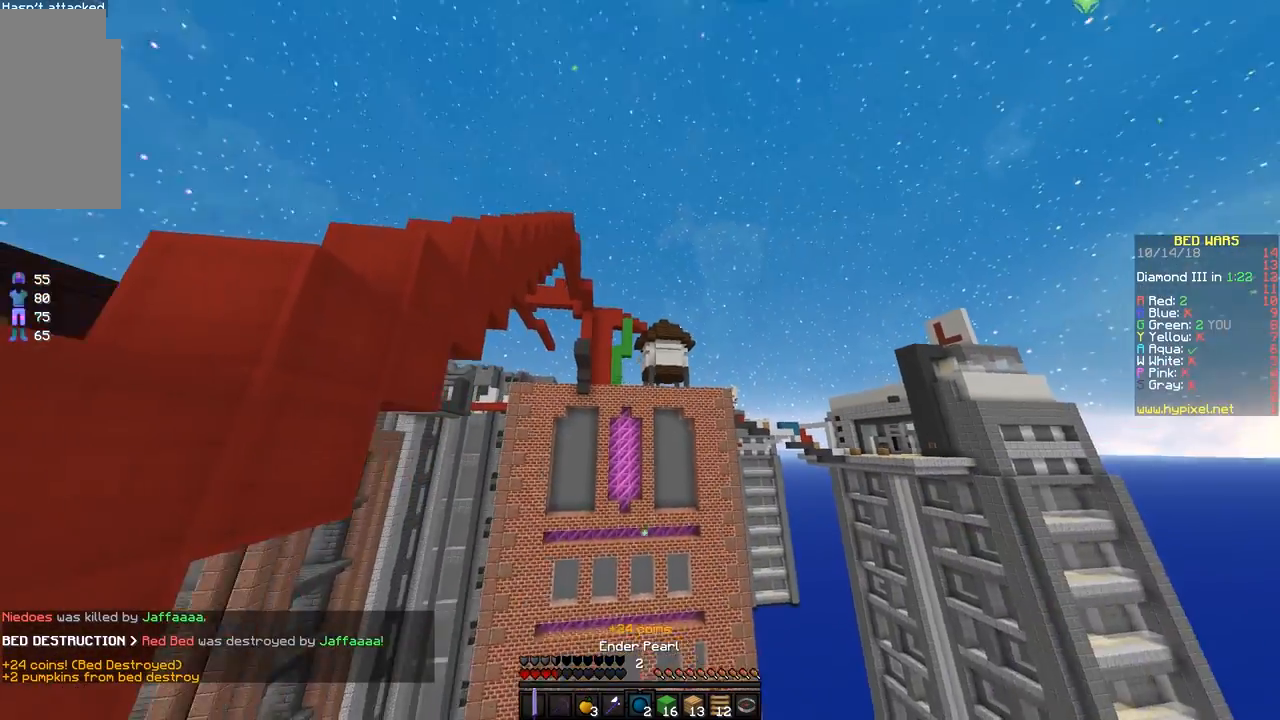
{"keys": ["space", "w"], "mouse": [], "events": [[33, "d", "down"], [83, "space", "down"], [183, "d", "up"], [383, "mouse_right", "down"], [483, "mouse_right", "up"]]}
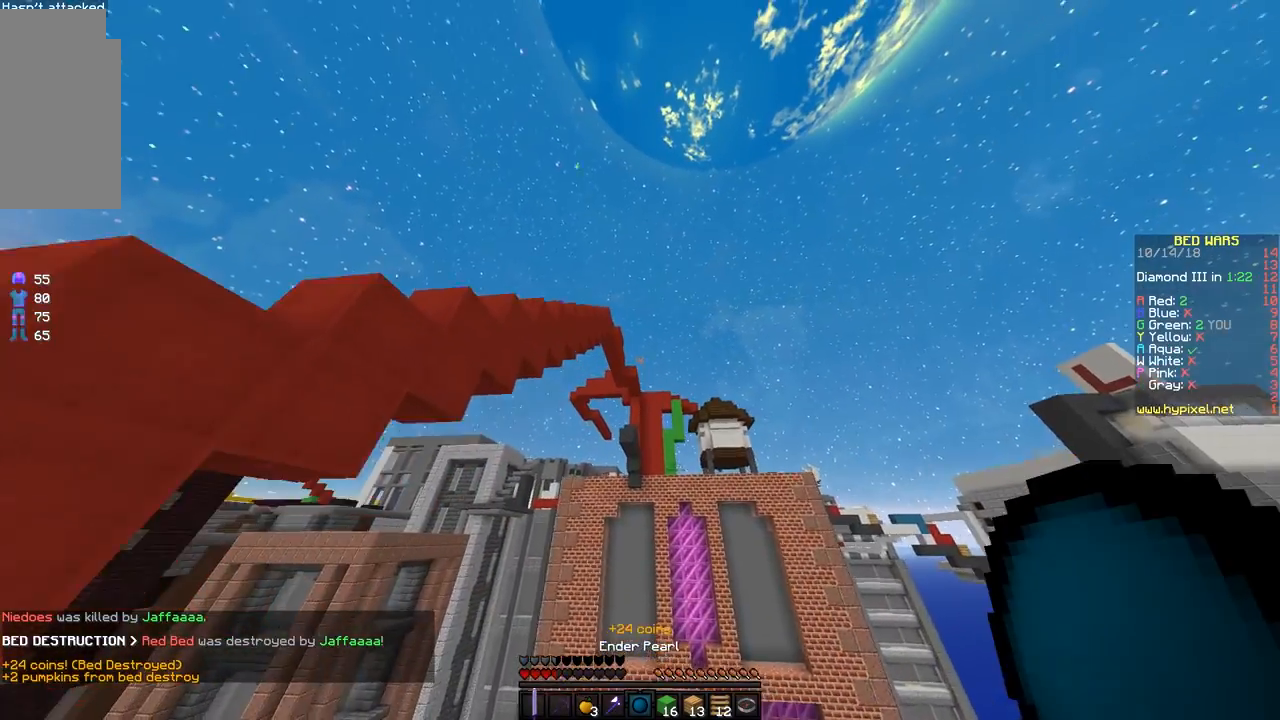
{"keys": ["d", "space", "w"], "mouse": [], "events": [[33, "d", "down"]]}
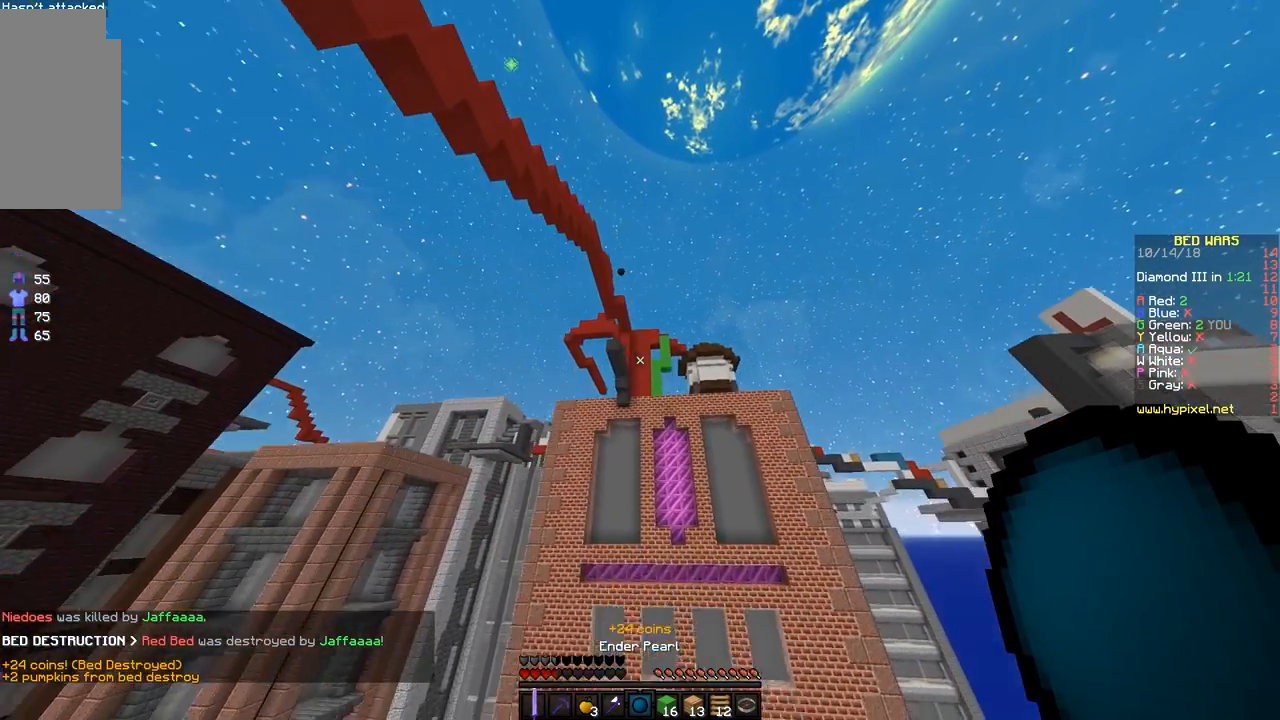
{"keys": ["d", "space", "w"], "mouse": [], "events": []}
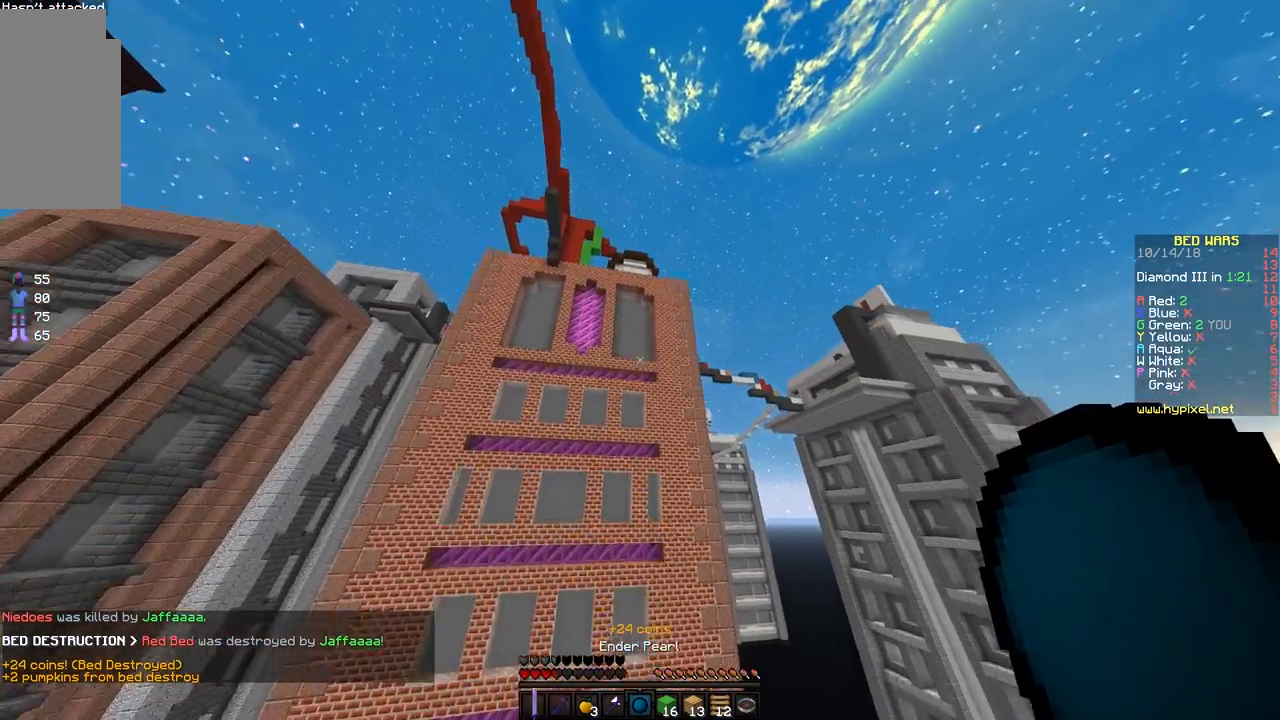
{"keys": ["d", "space", "w"], "mouse": [], "events": []}
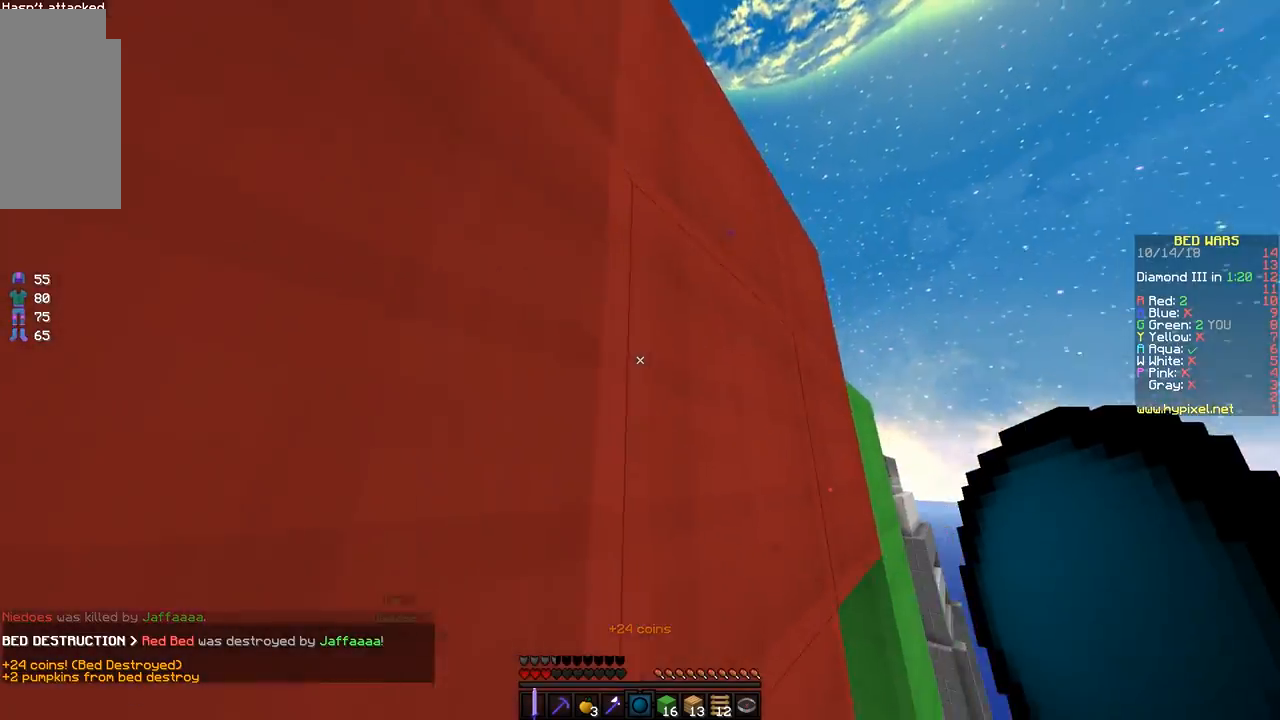
{"keys": ["d", "space", "w"], "mouse": [], "events": []}
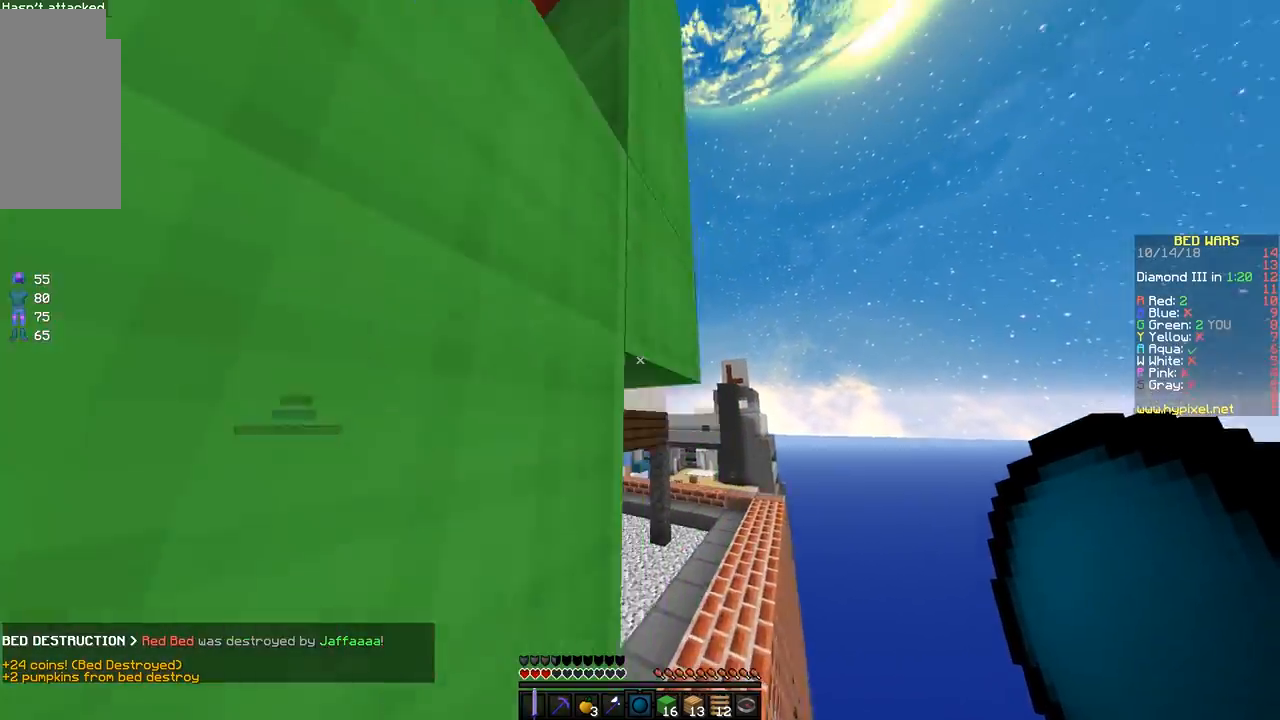
{"keys": ["d", "space", "w"], "mouse": [], "events": [[183, "mouse_right", "down"], [283, "mouse_right", "up"]]}
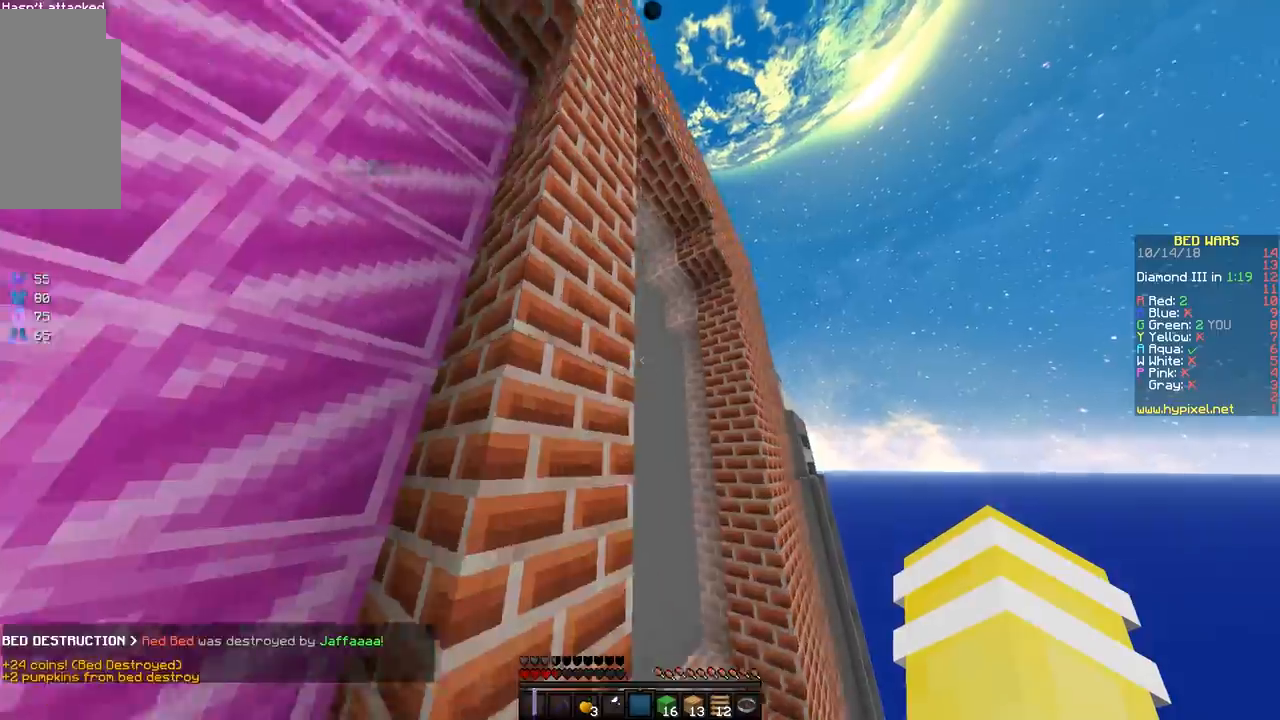
{"keys": ["d", "space", "w"], "mouse": [], "events": []}
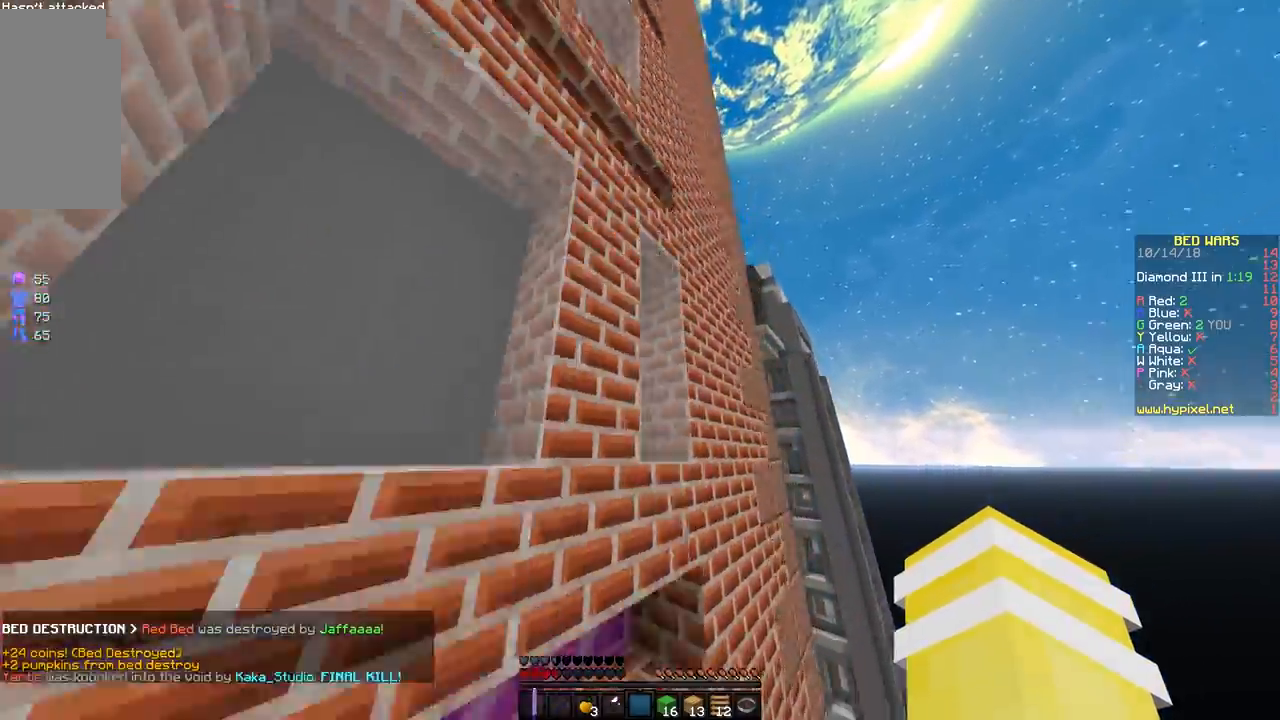
{"keys": ["d", "space", "w"], "mouse": [], "events": []}
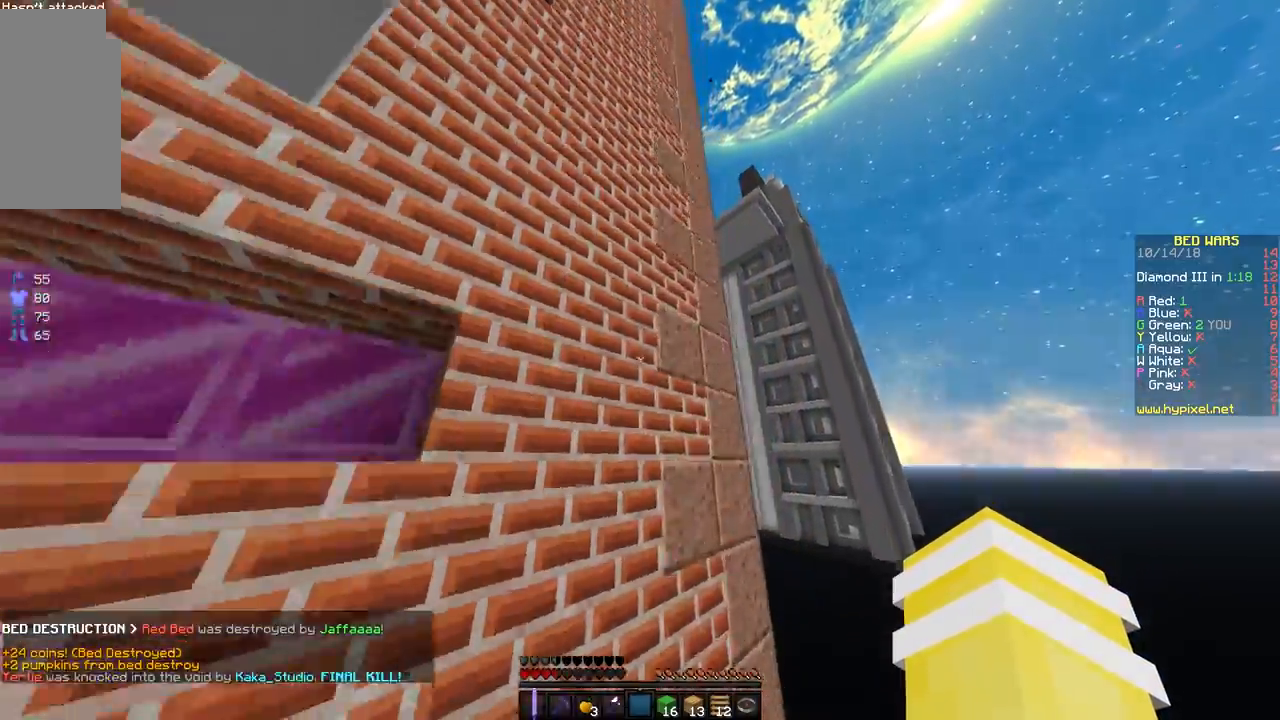
{"keys": ["d", "space", "w"], "mouse": [], "events": []}
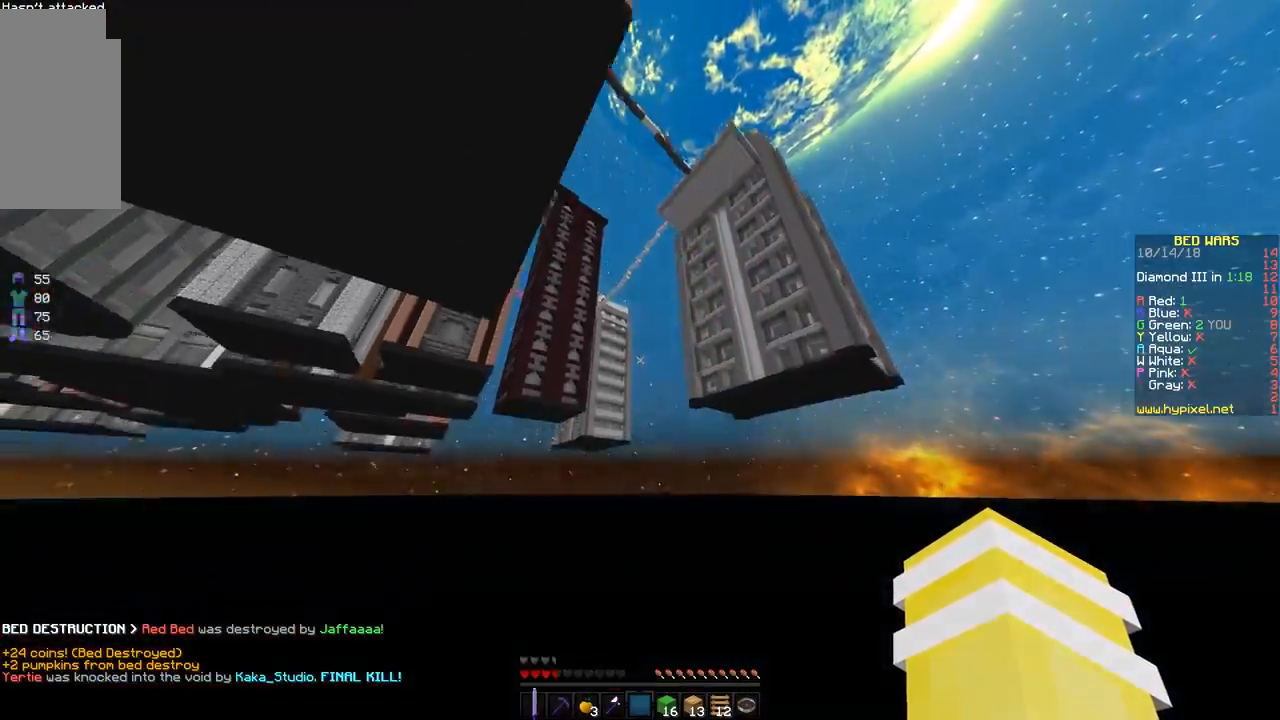
{"keys": ["d", "space", "w"], "mouse": [], "events": []}
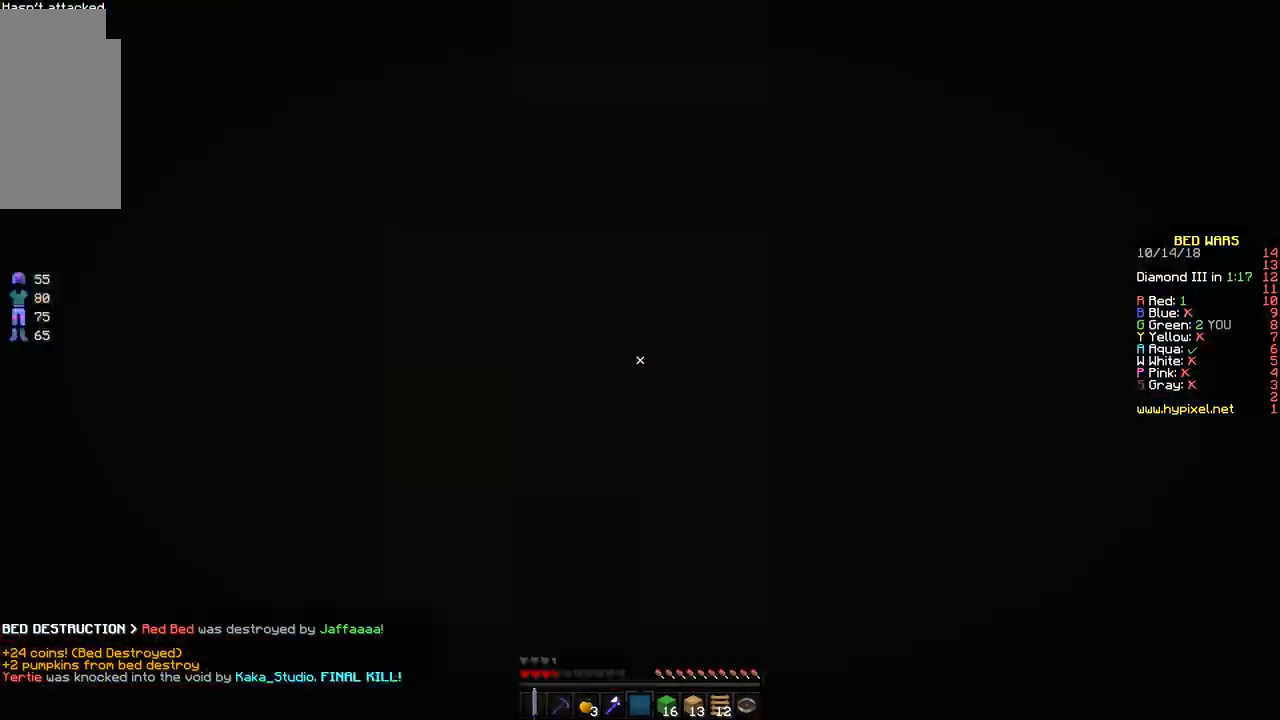
{"keys": ["d", "space", "w"], "mouse": [], "events": []}
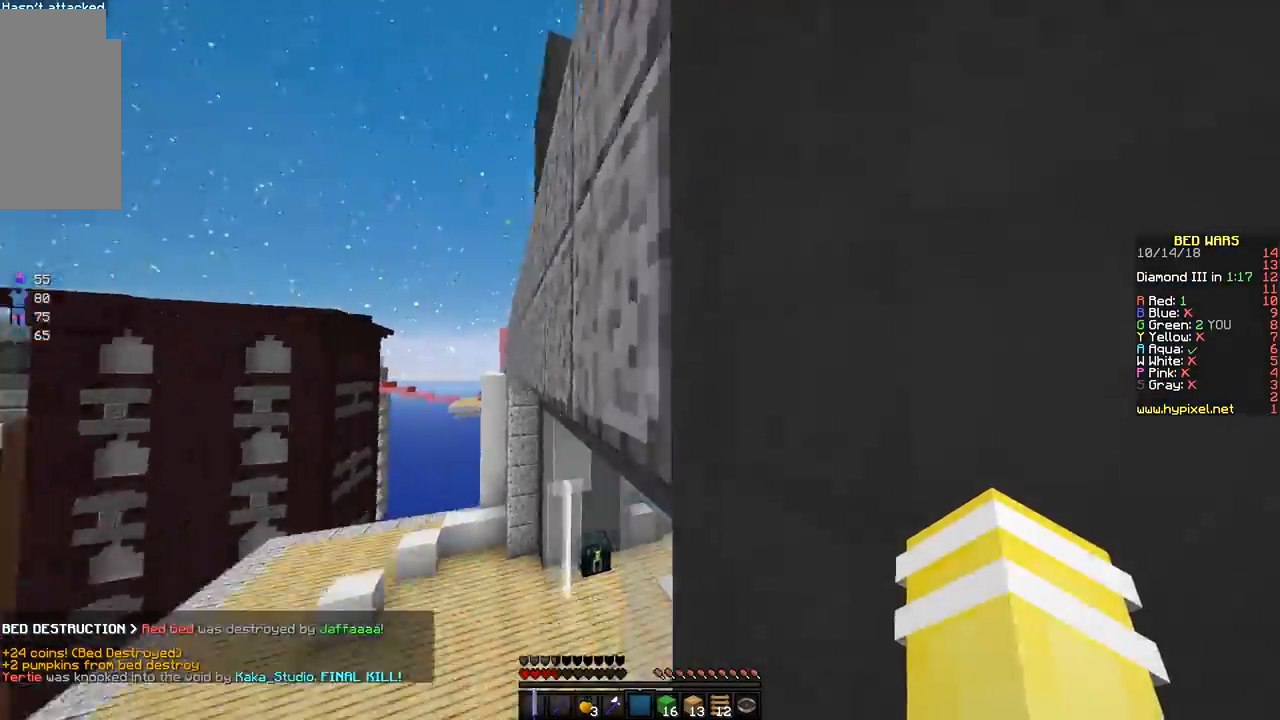
{"keys": ["space", "w"], "mouse": [], "events": [[250, "d", "up"]]}
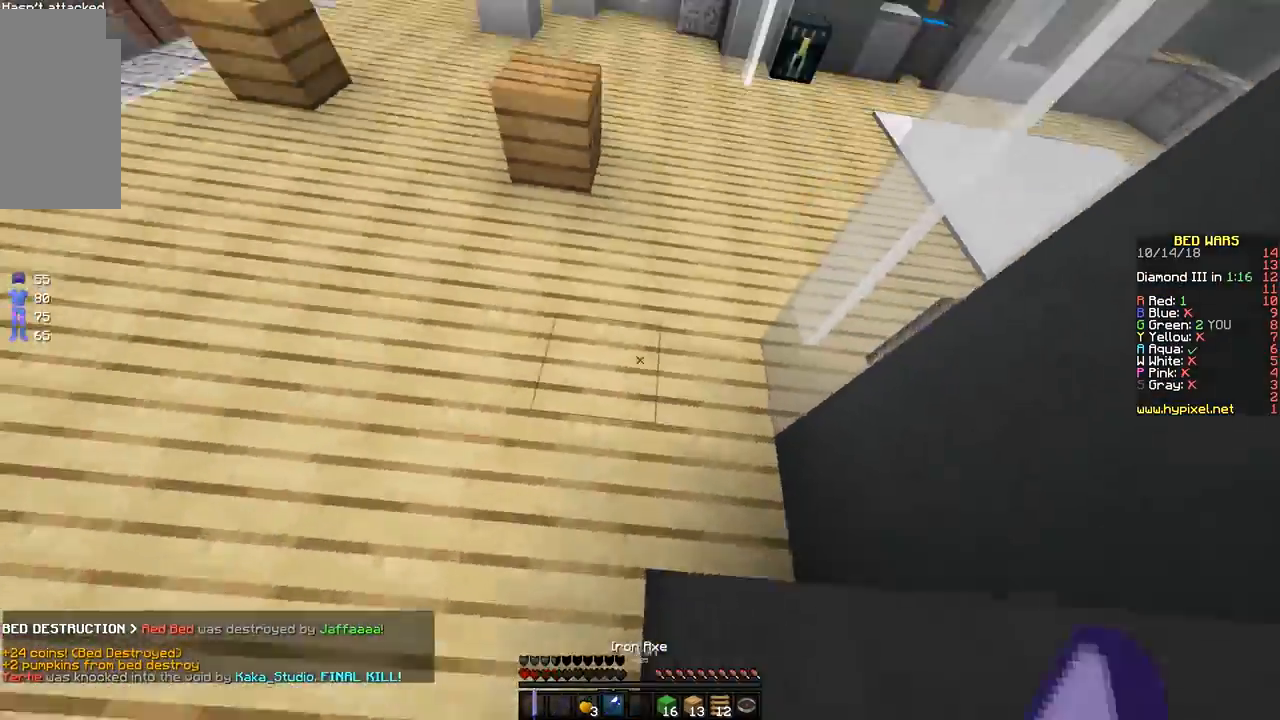
{"keys": ["w"], "mouse": [], "events": [[200, "space", "up"]]}
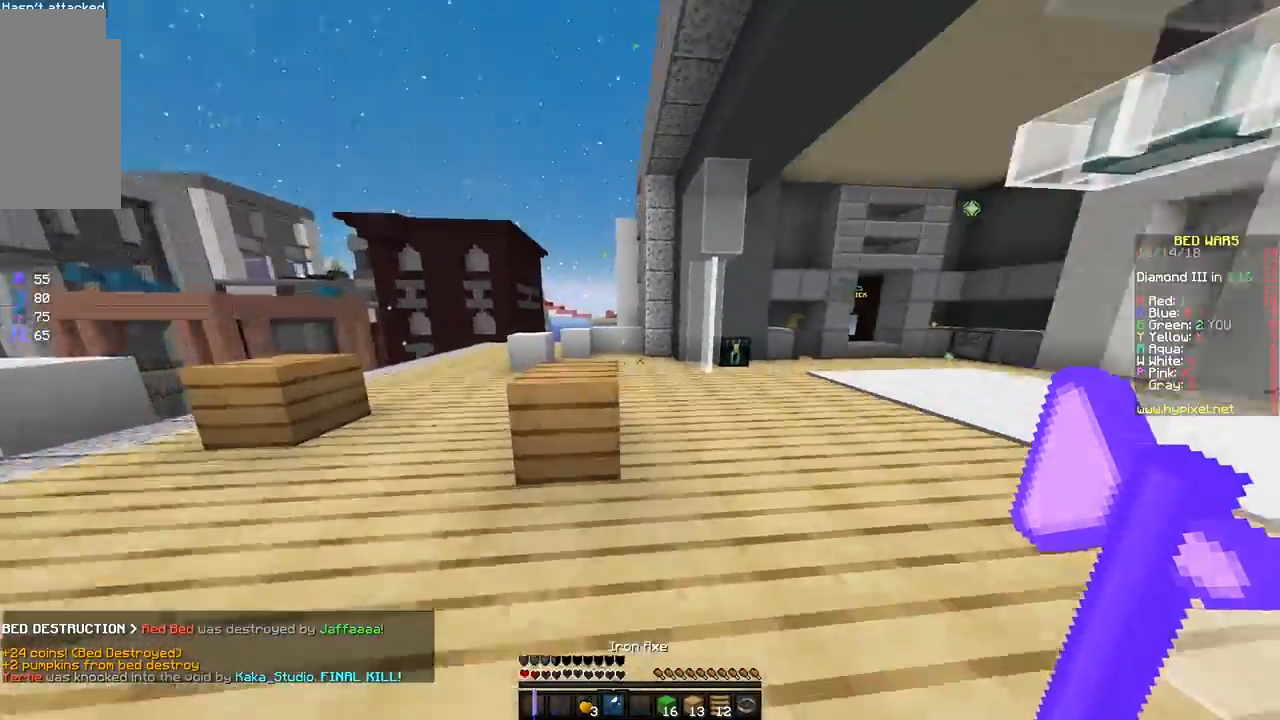
{"keys": ["space", "w"], "mouse": [], "events": [[33, "space", "down"], [133, "d", "down"], [333, "d", "up"]]}